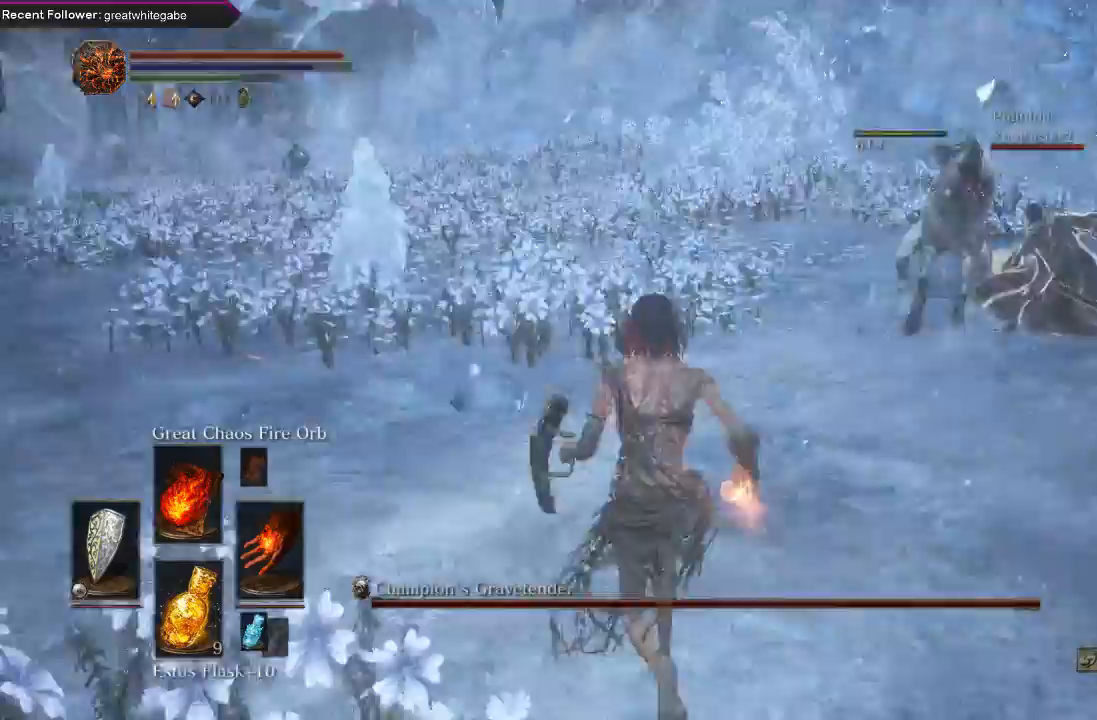
Gameplay with a controller (Xbox layout); each line is a JSON object with the inputs held at the frame after it. "events" lists button and stick changes between this image and that frame as [ms after this image, input, new state], when the widget could be followed in between.
{"buttons": [], "left_stick": "up", "right_stick": "center", "events": [[133, "right_stick", "center"]]}
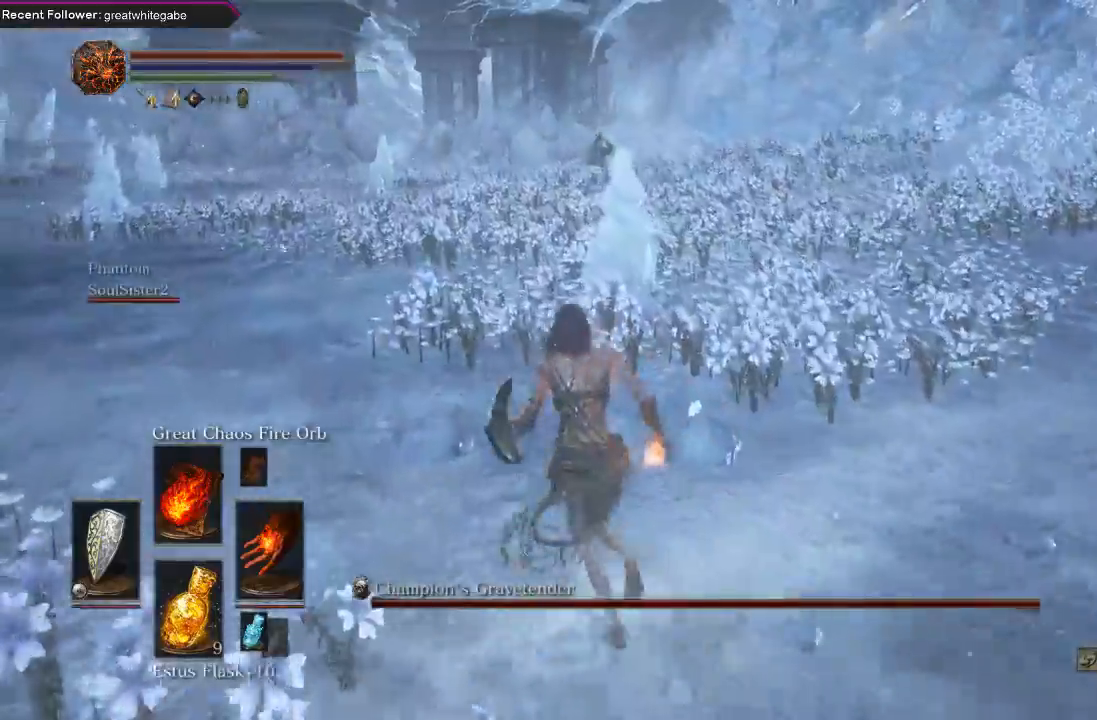
{"buttons": ["B"], "left_stick": "up", "right_stick": "center", "events": [[333, "B", "down"]]}
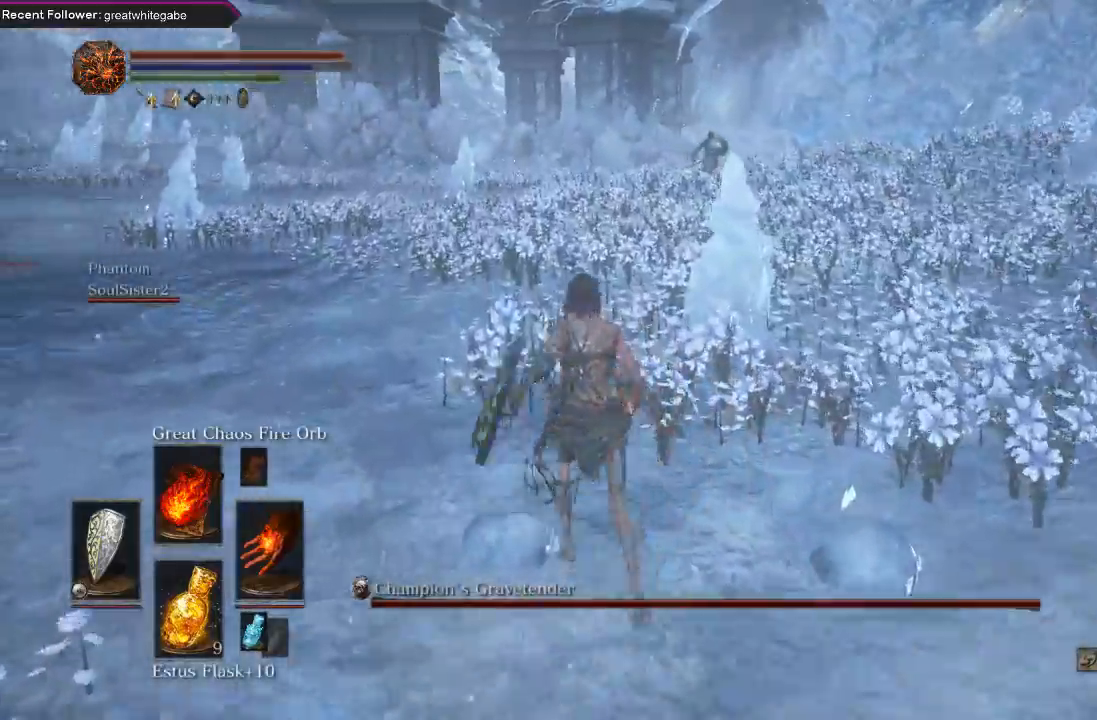
{"buttons": [], "left_stick": "up", "right_stick": "center", "events": [[133, "B", "up"]]}
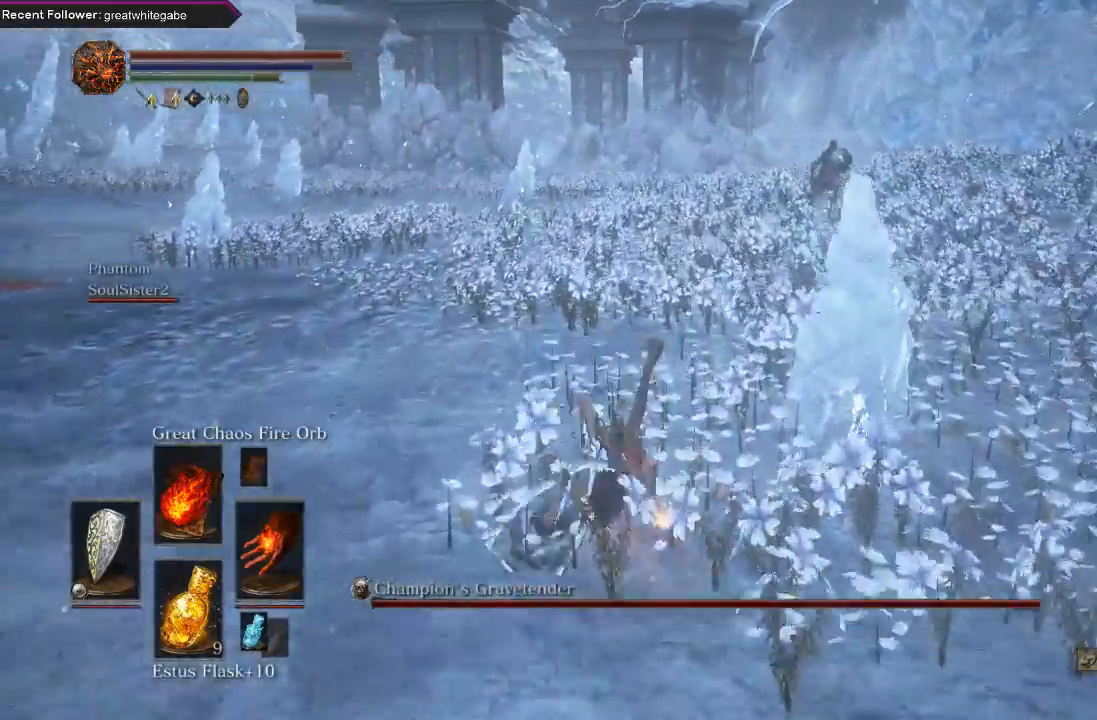
{"buttons": [], "left_stick": "up", "right_stick": "center", "events": [[67, "right_stick", "right"], [200, "right_stick", "center"], [400, "R3", "down"], [467, "R3", "up"]]}
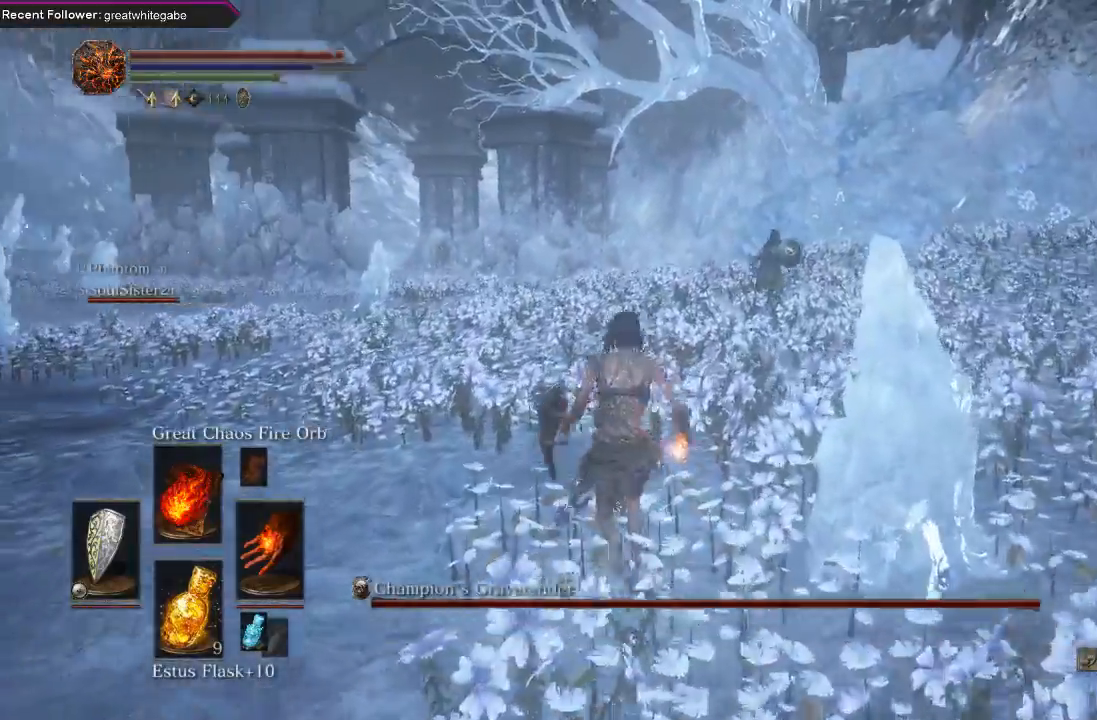
{"buttons": ["R3"], "left_stick": "up", "right_stick": "center", "events": [[233, "right_stick", "right"], [367, "right_stick", "center"], [467, "R3", "down"]]}
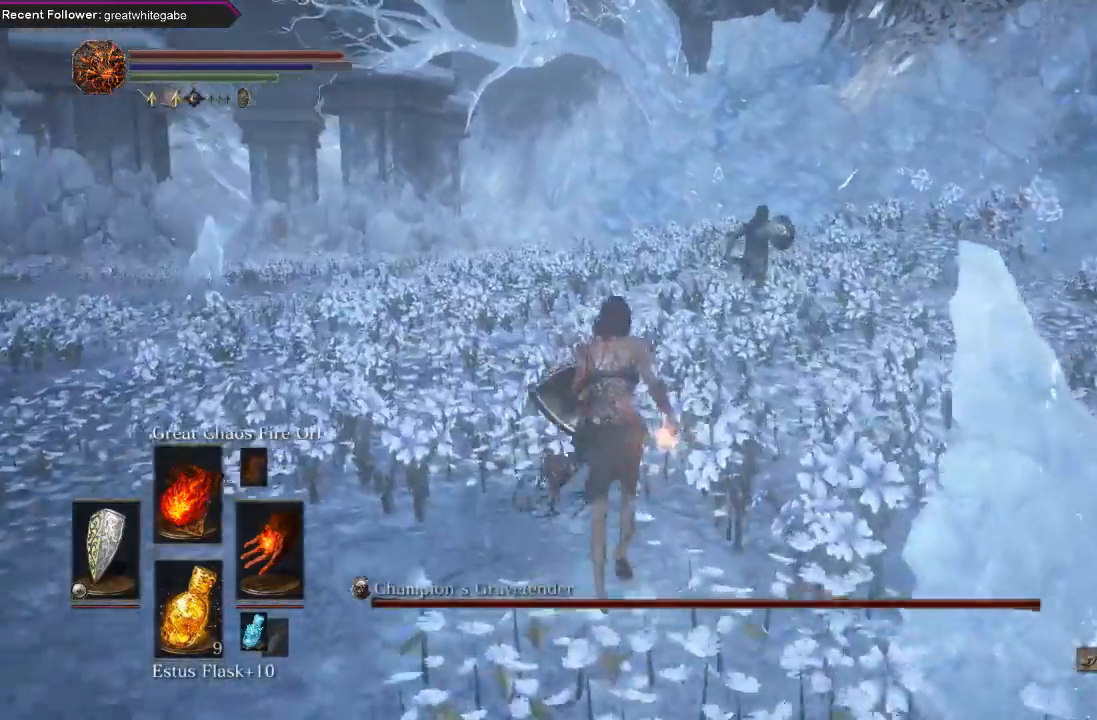
{"buttons": [], "left_stick": "up", "right_stick": "center", "events": [[33, "left_stick", "center"], [67, "R3", "up"], [300, "left_stick", "up"]]}
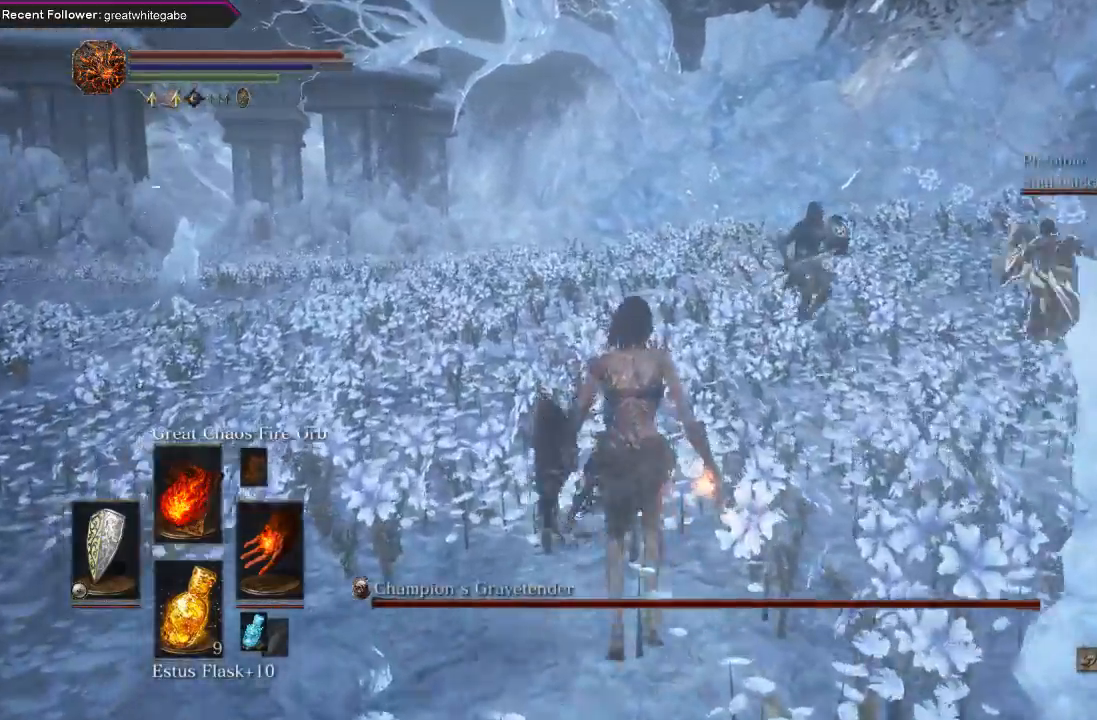
{"buttons": ["R1"], "left_stick": "center", "right_stick": "center", "events": [[33, "R3", "down"], [133, "R3", "up"], [333, "left_stick", "center"], [467, "R1", "down"]]}
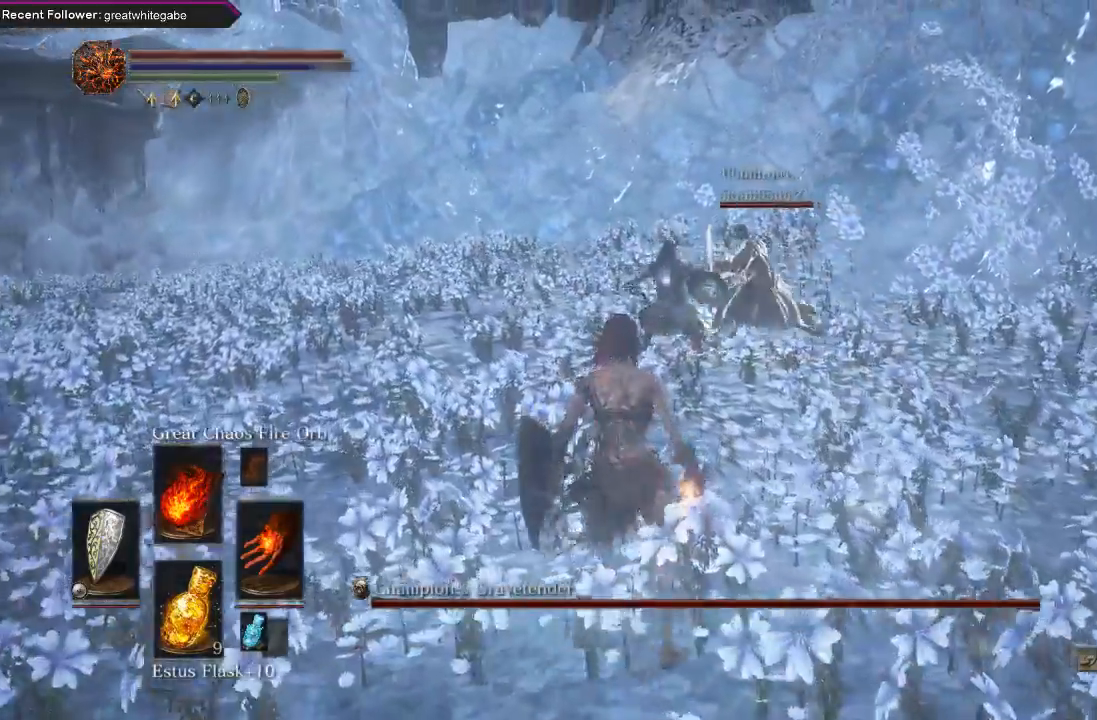
{"buttons": [], "left_stick": "center", "right_stick": "center", "events": [[100, "R1", "up"]]}
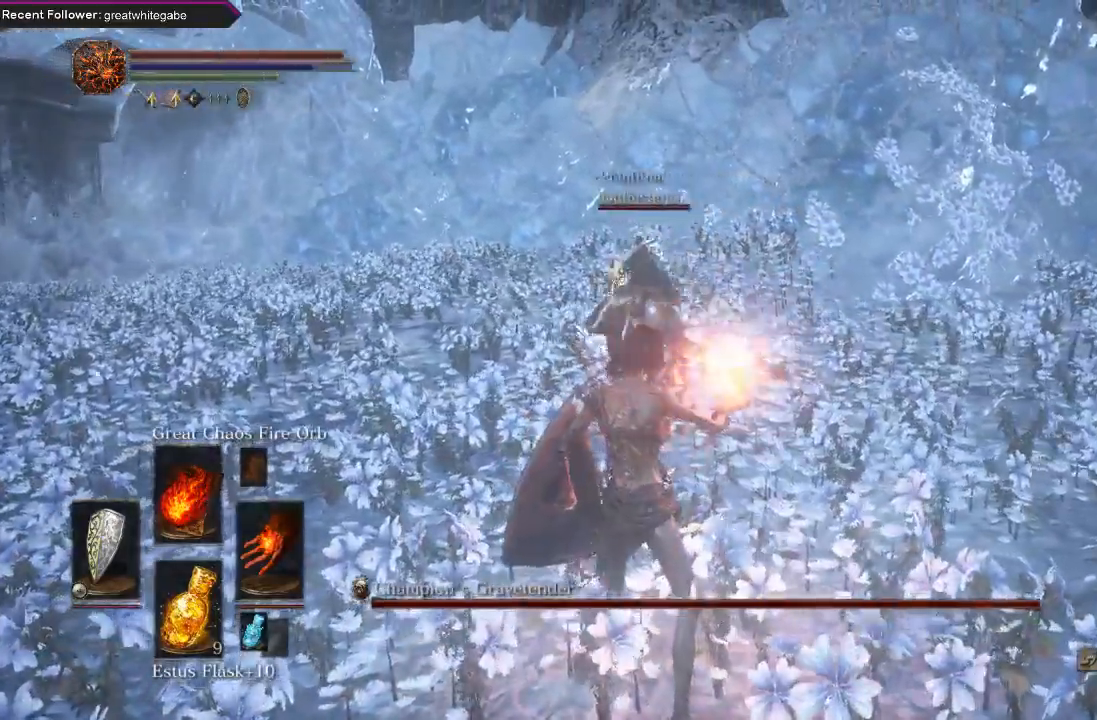
{"buttons": [], "left_stick": "center", "right_stick": "center", "events": []}
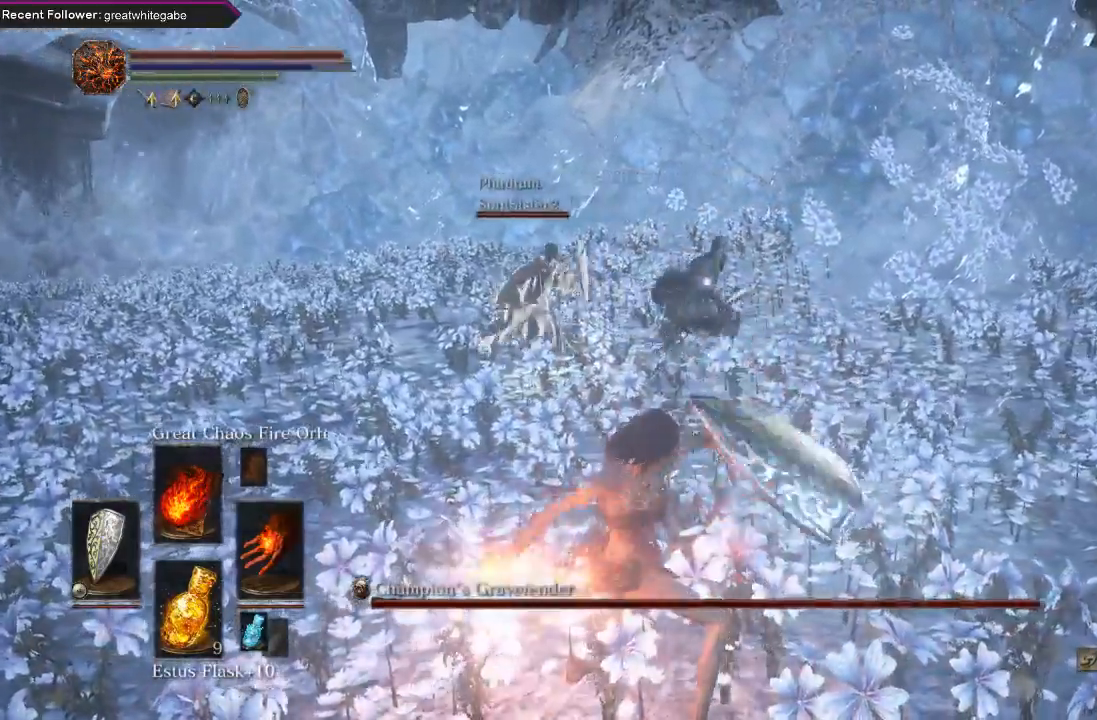
{"buttons": [], "left_stick": "center", "right_stick": "center", "events": []}
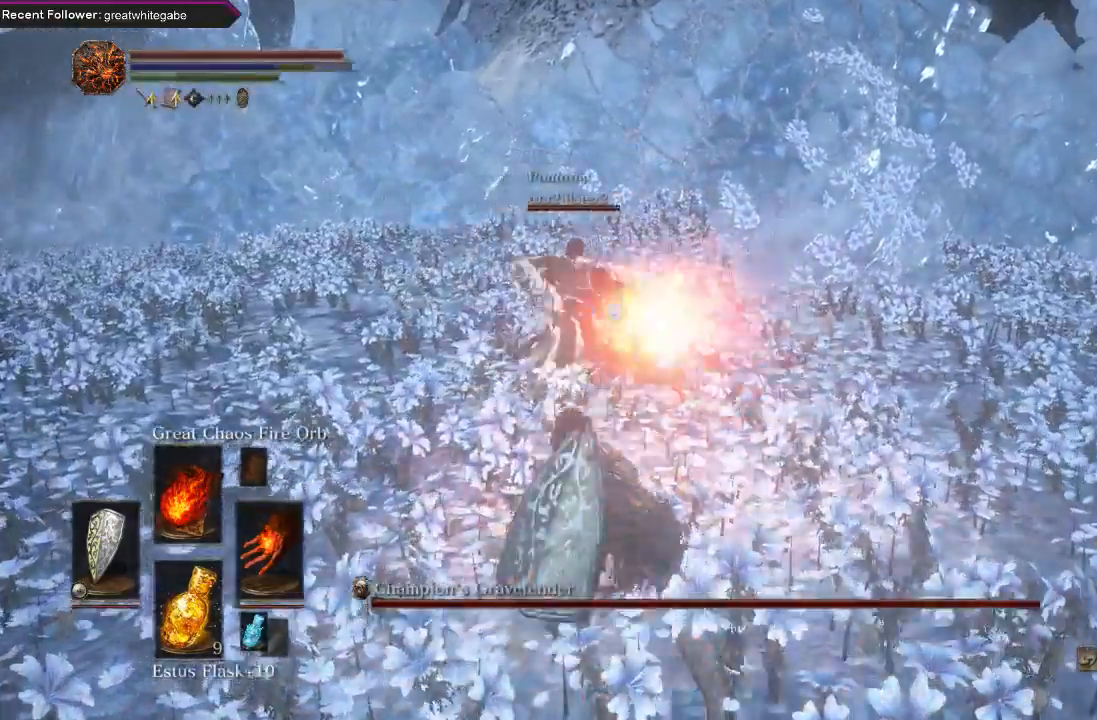
{"buttons": [], "left_stick": "center", "right_stick": "center", "events": []}
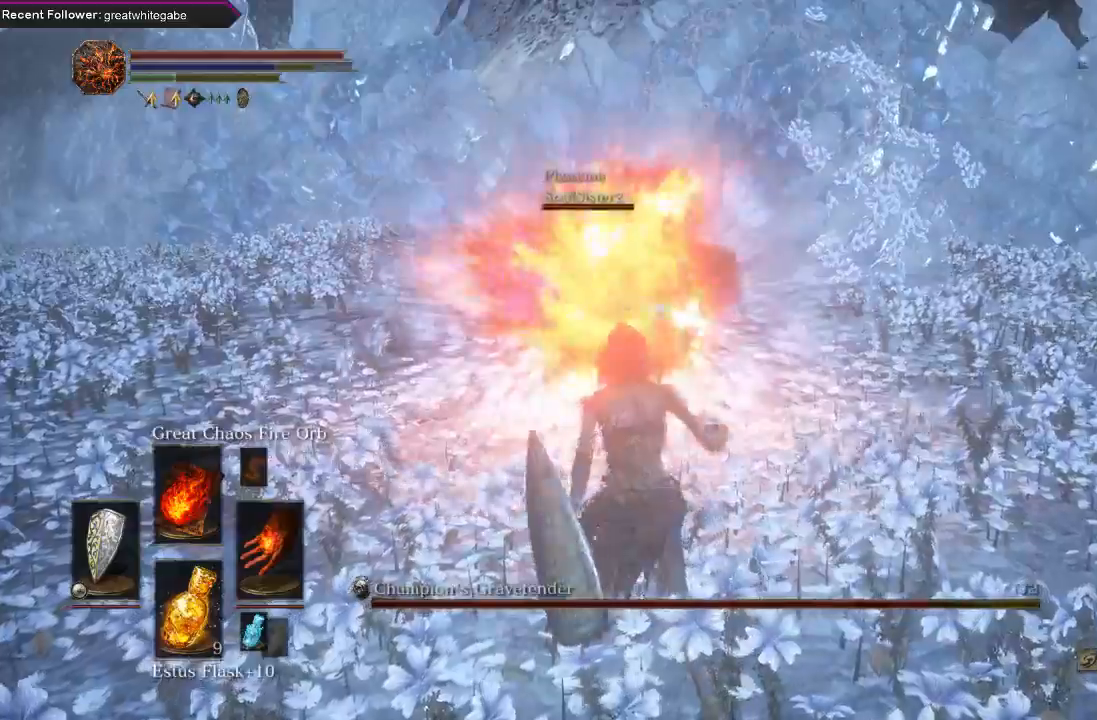
{"buttons": [], "left_stick": "center", "right_stick": "center", "events": [[100, "R1", "down"], [233, "R1", "up"], [300, "R1", "down"], [400, "R1", "up"]]}
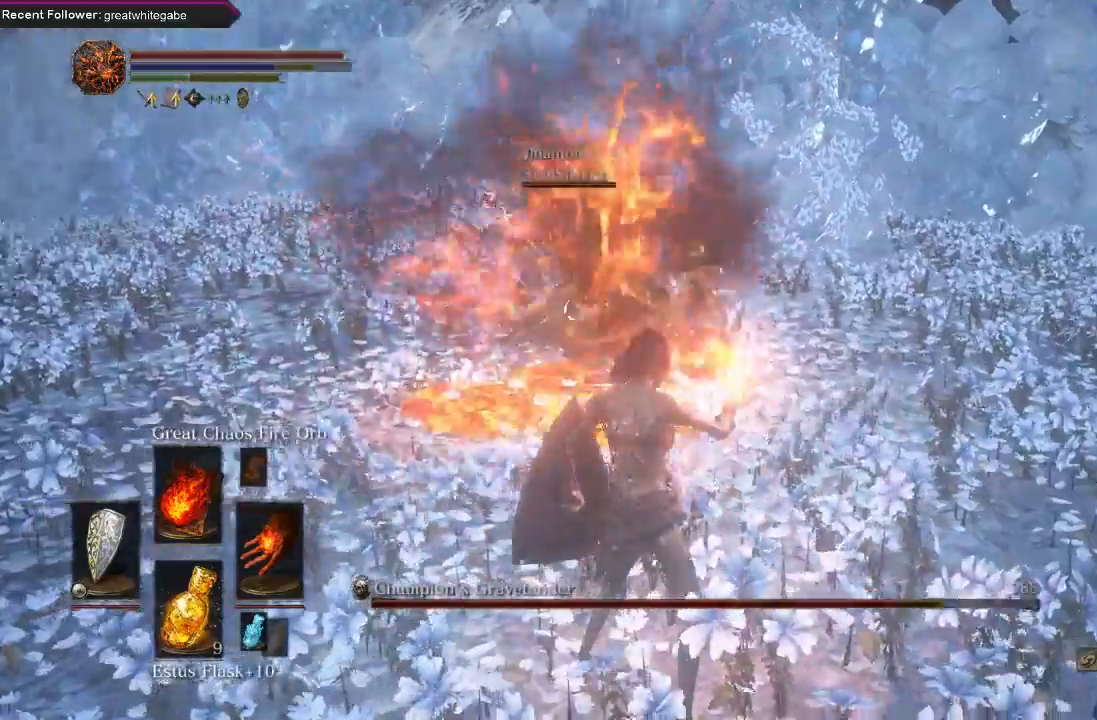
{"buttons": [], "left_stick": "center", "right_stick": "center", "events": []}
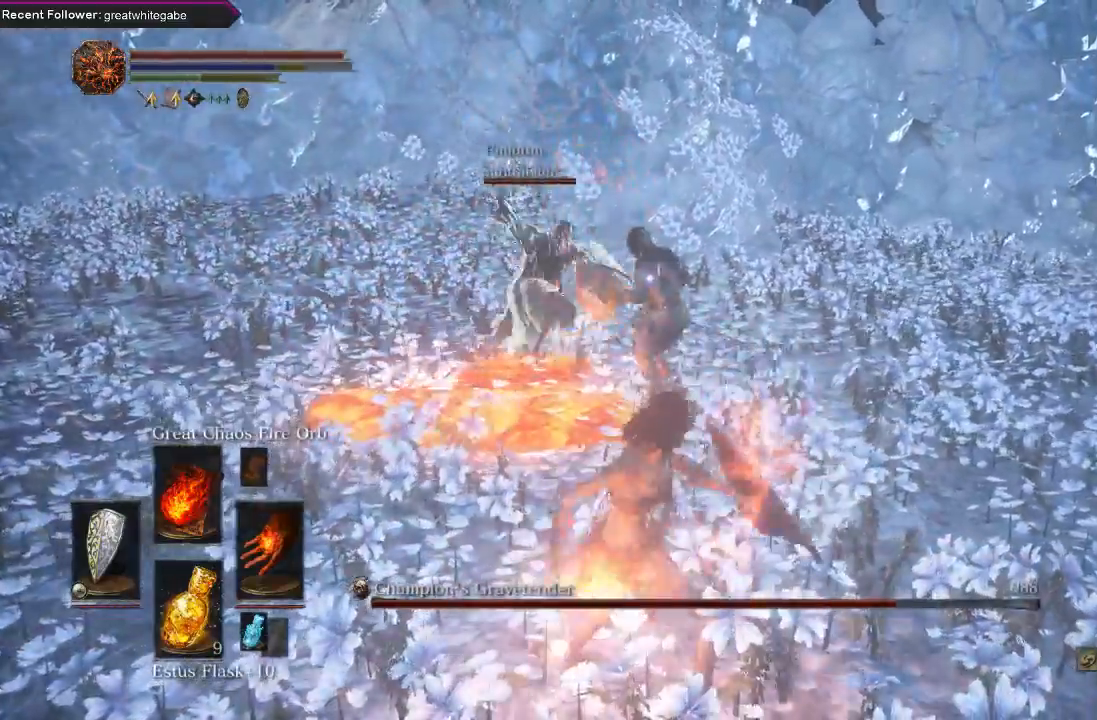
{"buttons": [], "left_stick": "center", "right_stick": "center", "events": []}
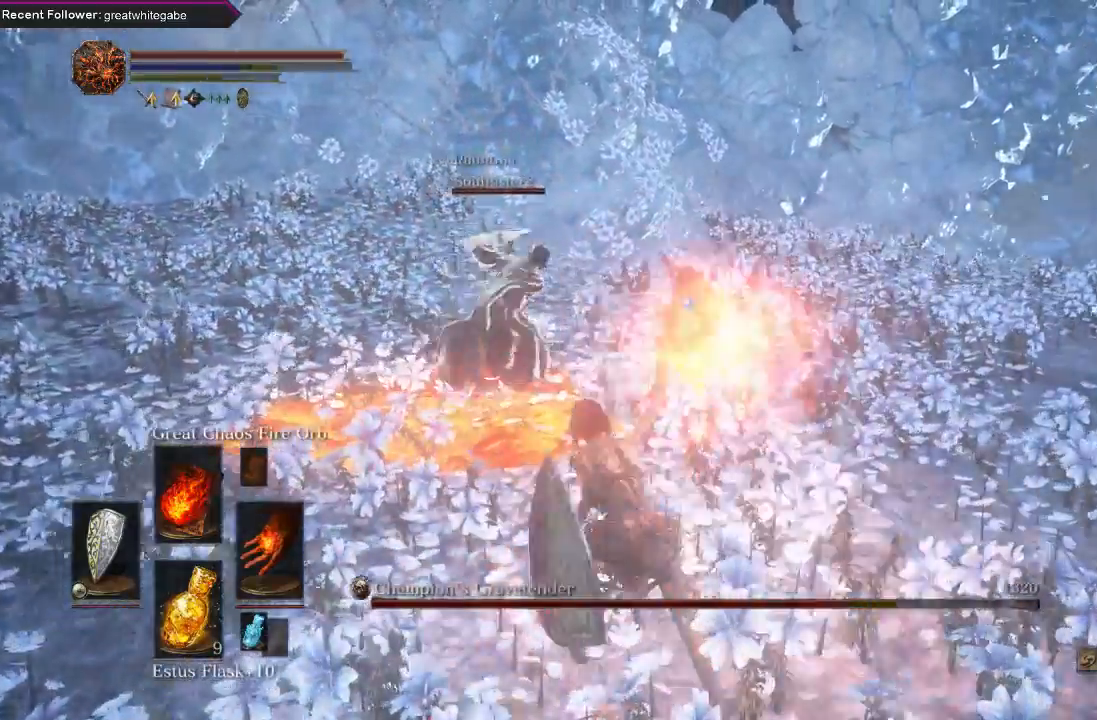
{"buttons": [], "left_stick": "down", "right_stick": "center", "events": [[333, "left_stick", "down"]]}
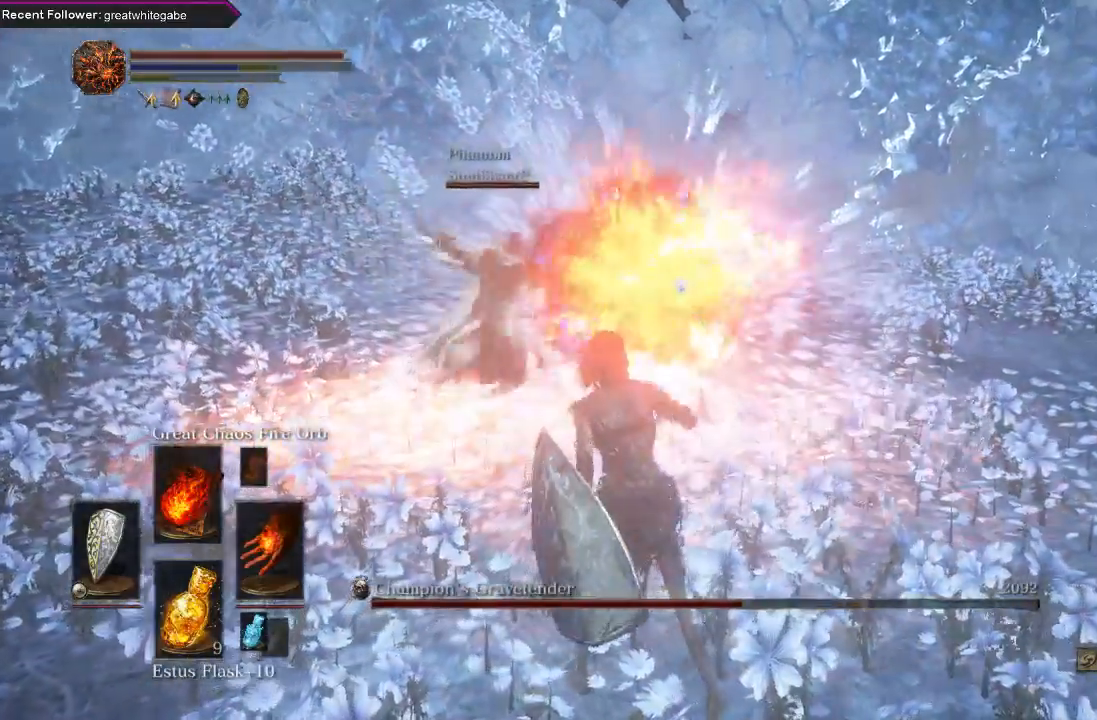
{"buttons": [], "left_stick": "down", "right_stick": "center", "events": []}
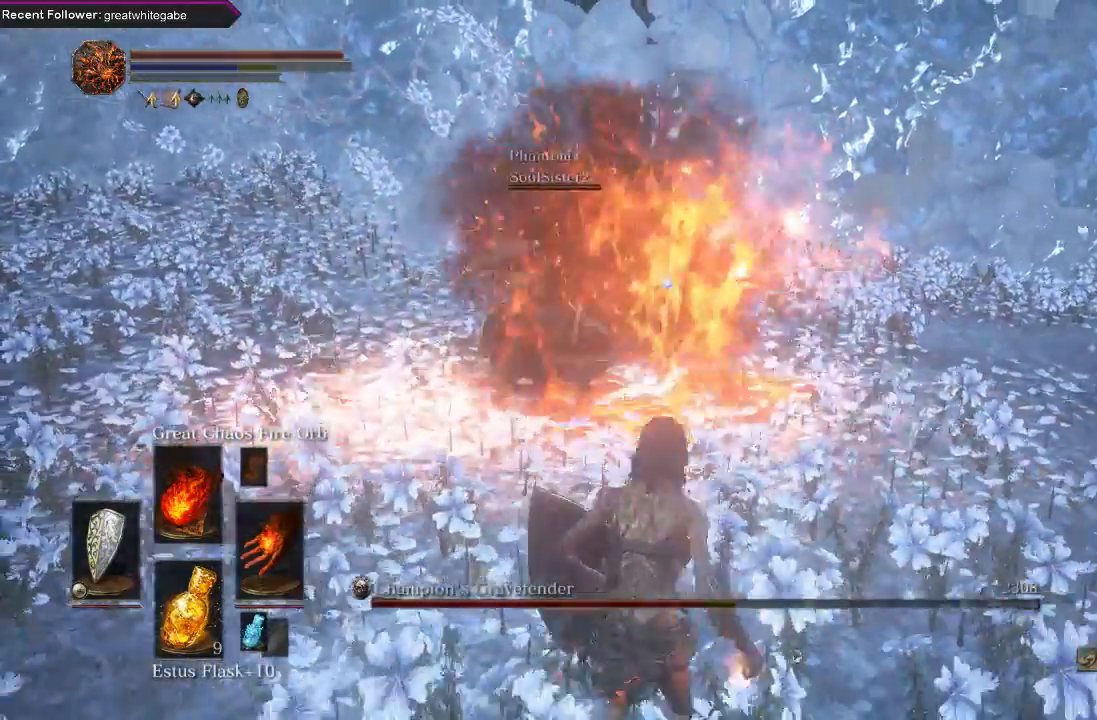
{"buttons": [], "left_stick": "center", "right_stick": "center", "events": [[67, "R1", "down"], [133, "R1", "up"], [167, "left_stick", "center"], [233, "R1", "down"], [467, "R1", "up"]]}
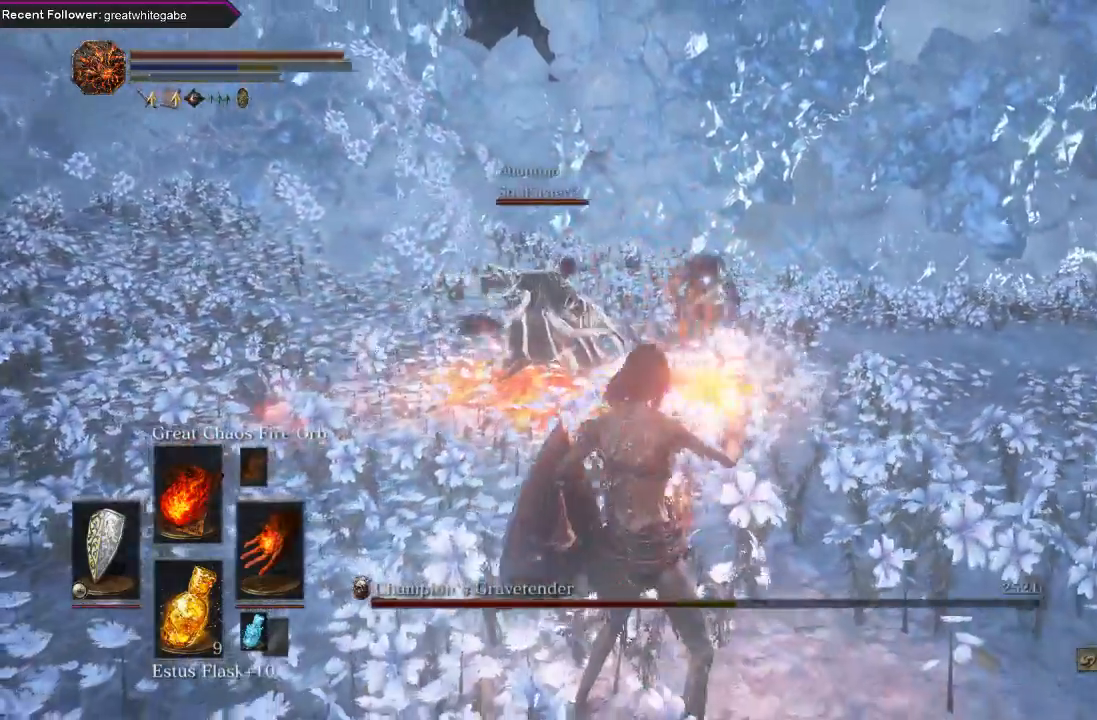
{"buttons": [], "left_stick": "center", "right_stick": "center", "events": []}
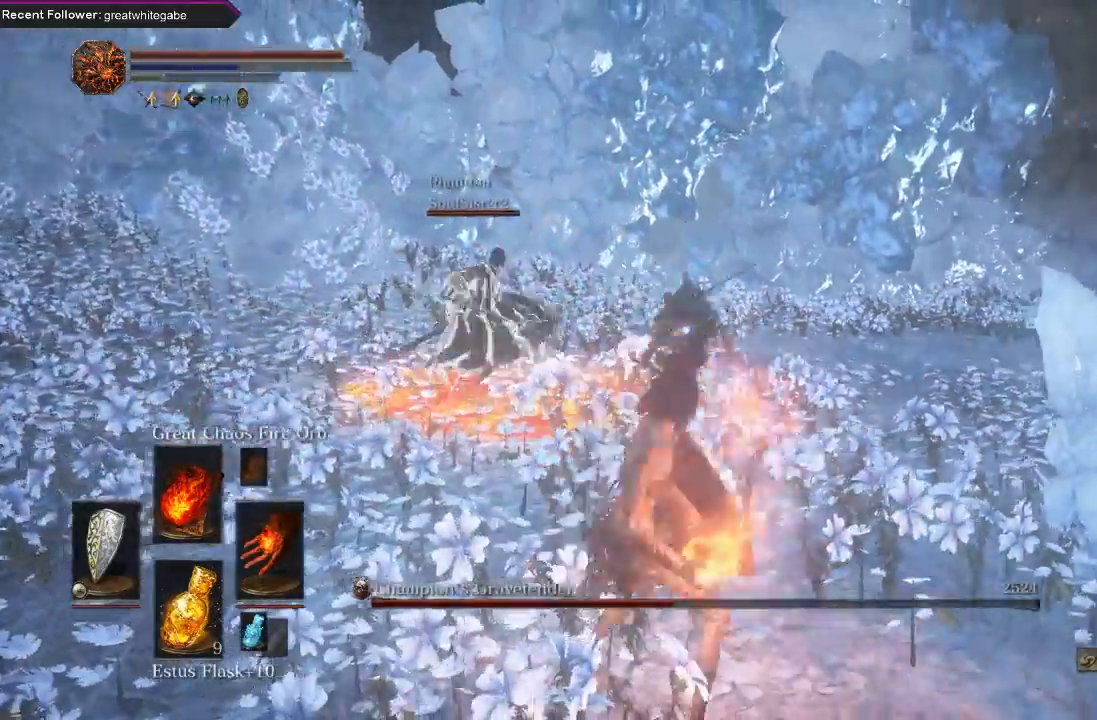
{"buttons": [], "left_stick": "down", "right_stick": "center", "events": [[500, "left_stick", "down"]]}
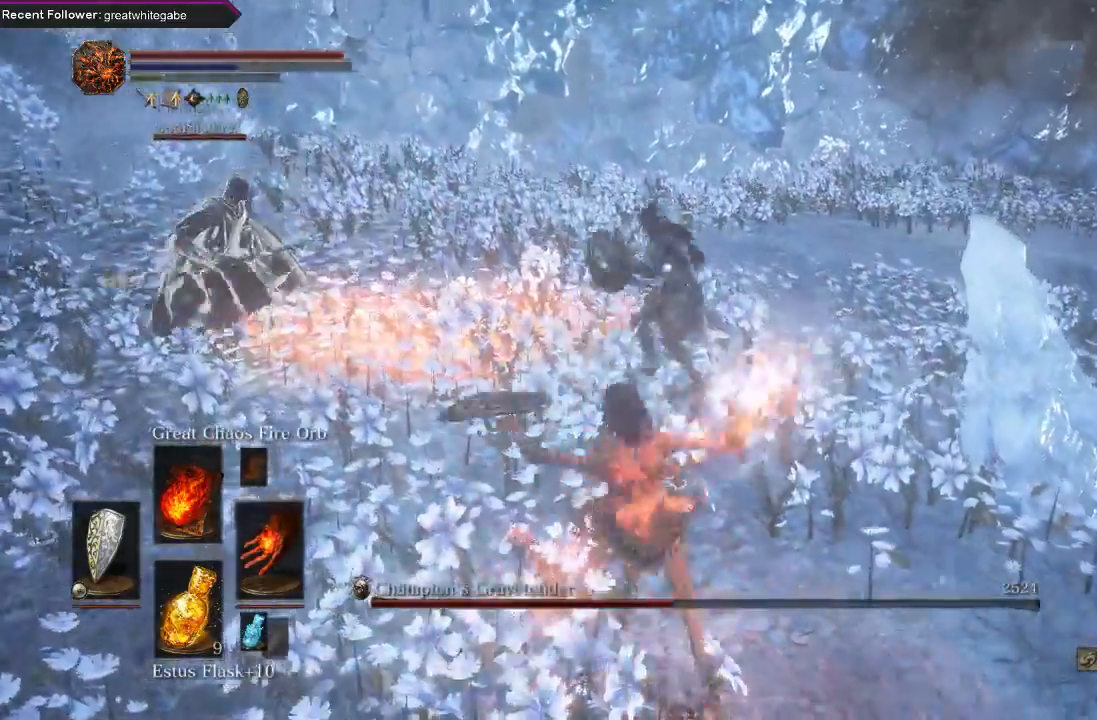
{"buttons": [], "left_stick": "down", "right_stick": "center", "events": []}
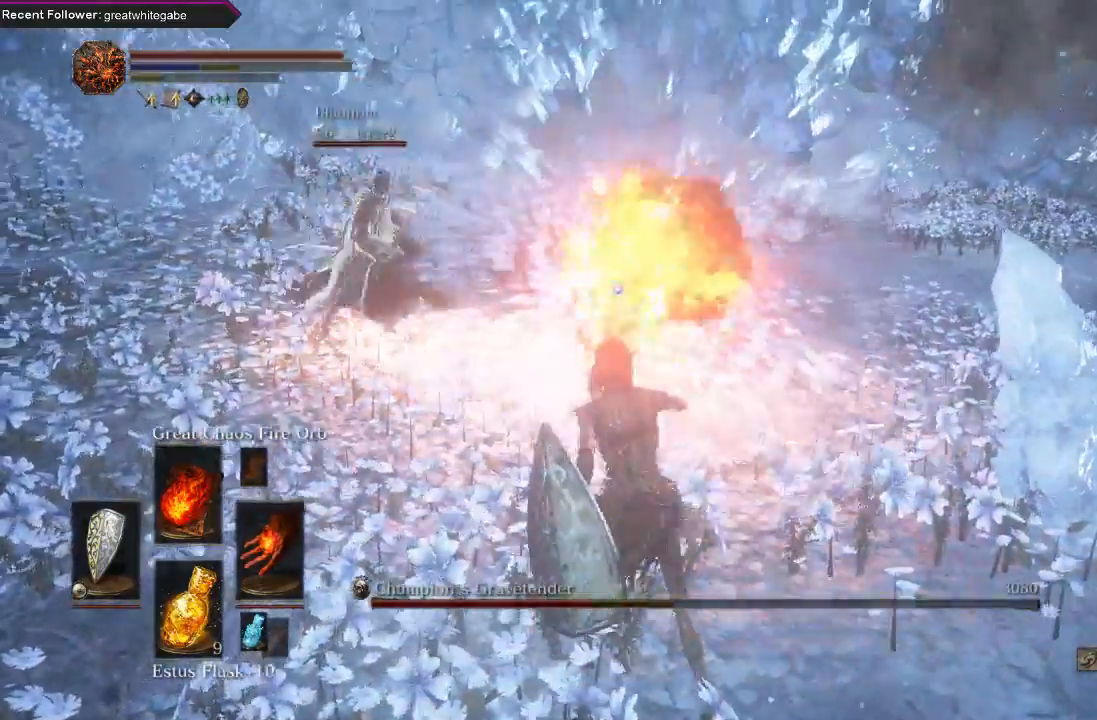
{"buttons": [], "left_stick": "down", "right_stick": "center", "events": []}
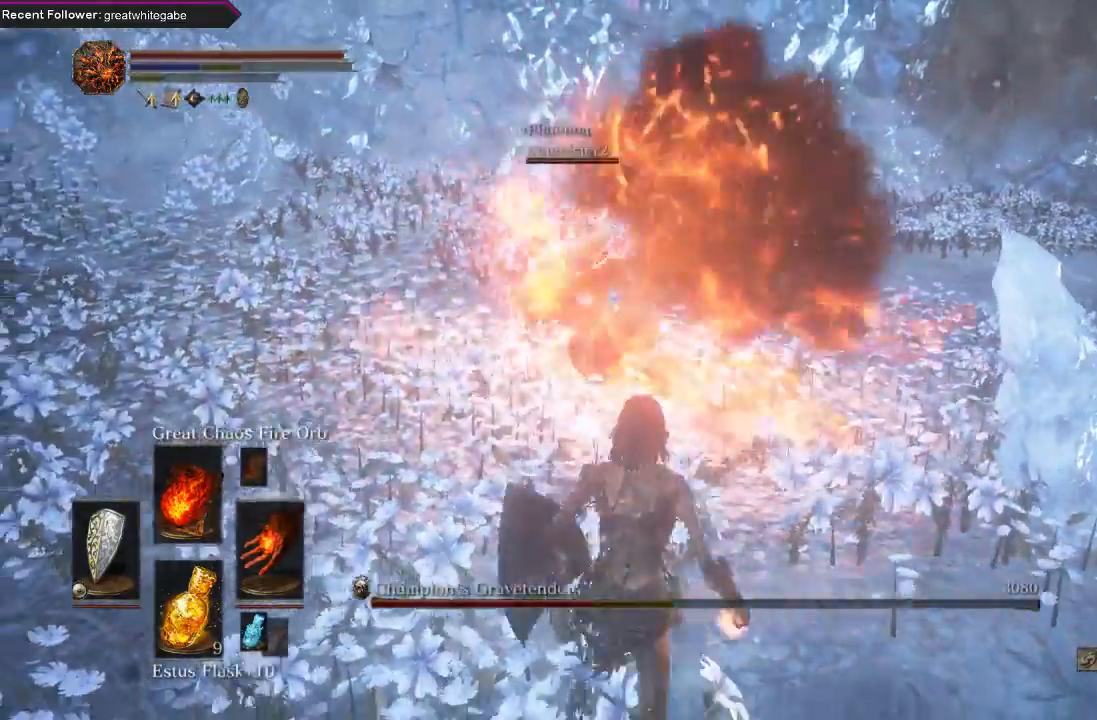
{"buttons": [], "left_stick": "down", "right_stick": "center", "events": [[367, "DPAD_DOWN", "down"], [500, "DPAD_DOWN", "up"]]}
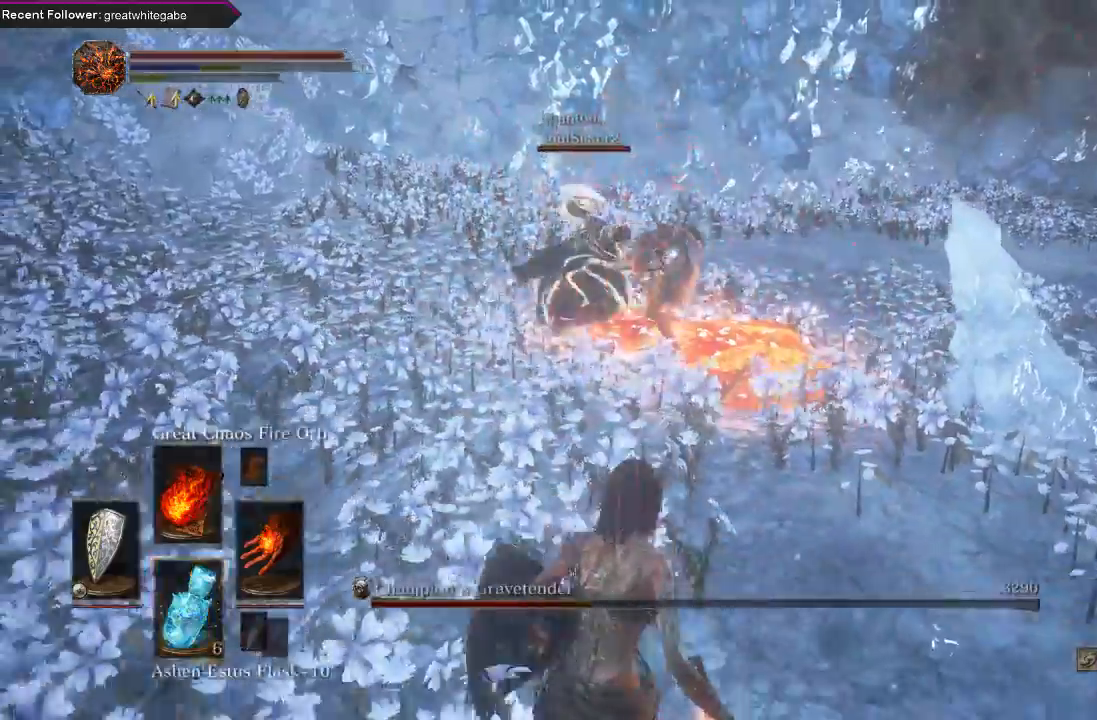
{"buttons": ["DPAD_DOWN"], "left_stick": "up-right", "right_stick": "center", "events": [[167, "left_stick", "center"], [333, "DPAD_DOWN", "down"], [333, "left_stick", "up"], [433, "DPAD_DOWN", "up"], [467, "left_stick", "up-right"], [500, "DPAD_DOWN", "down"]]}
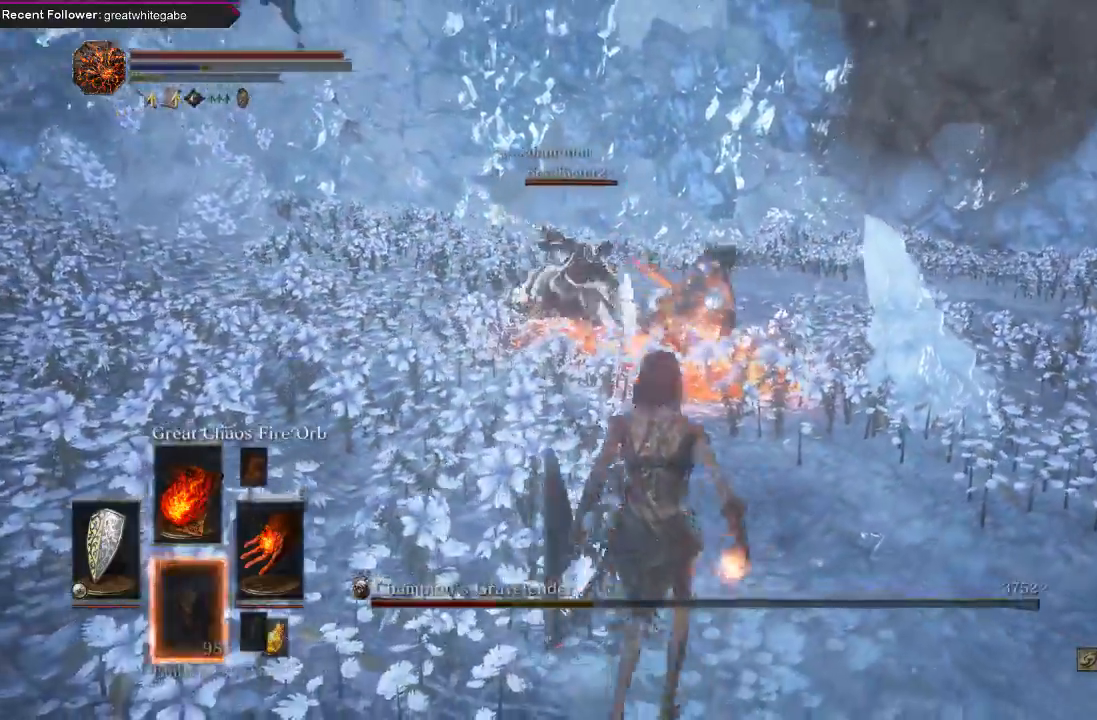
{"buttons": [], "left_stick": "down-left", "right_stick": "center", "events": [[33, "left_stick", "right"], [67, "DPAD_DOWN", "up"], [100, "left_stick", "down-right"], [200, "left_stick", "down"], [333, "DPAD_DOWN", "down"], [433, "DPAD_DOWN", "up"], [433, "left_stick", "down-left"]]}
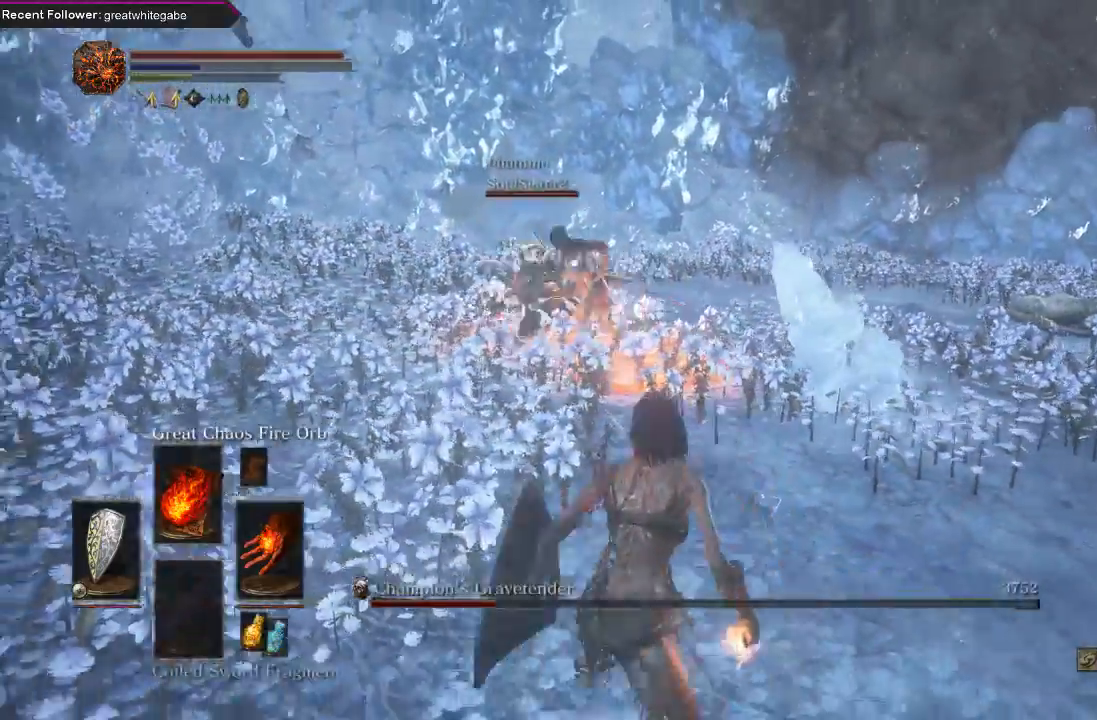
{"buttons": [], "left_stick": "up-left", "right_stick": "center", "events": [[67, "left_stick", "up-left"], [300, "R1", "down"], [433, "R1", "up"]]}
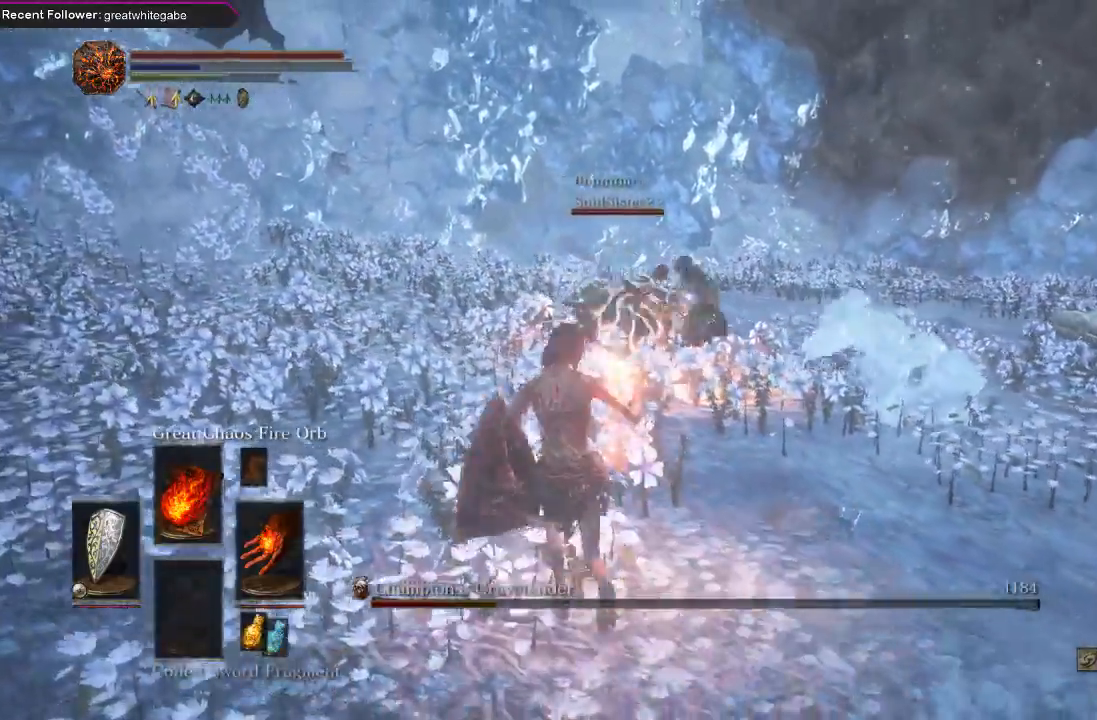
{"buttons": [], "left_stick": "center", "right_stick": "center", "events": [[33, "left_stick", "center"]]}
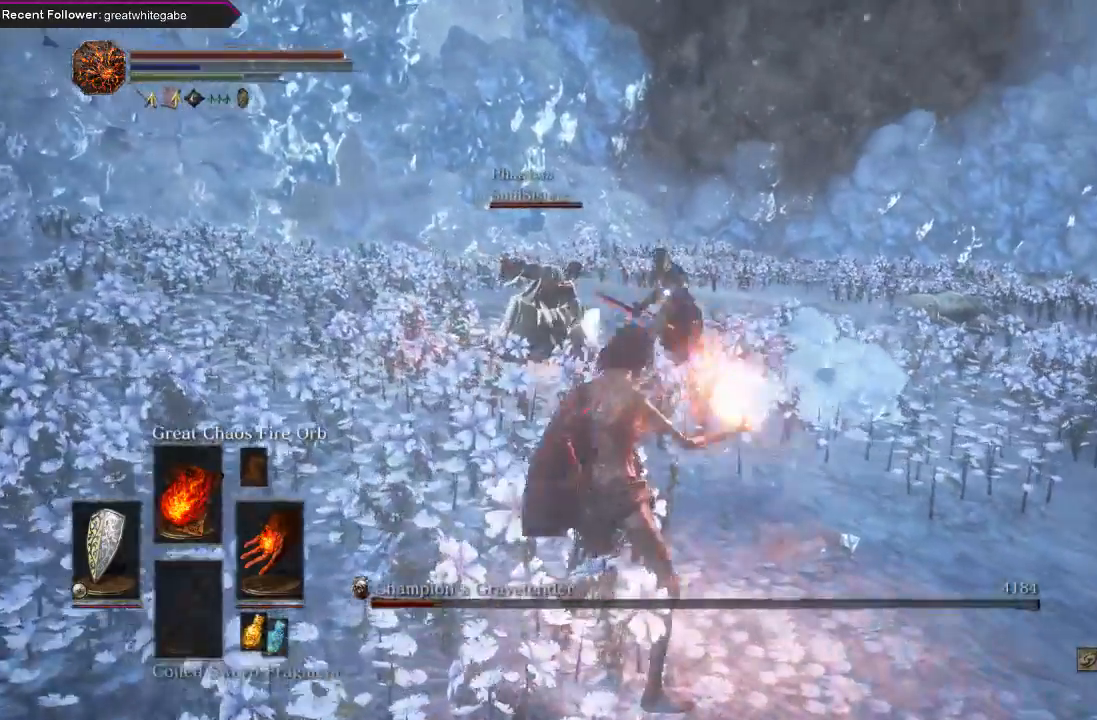
{"buttons": [], "left_stick": "center", "right_stick": "center", "events": []}
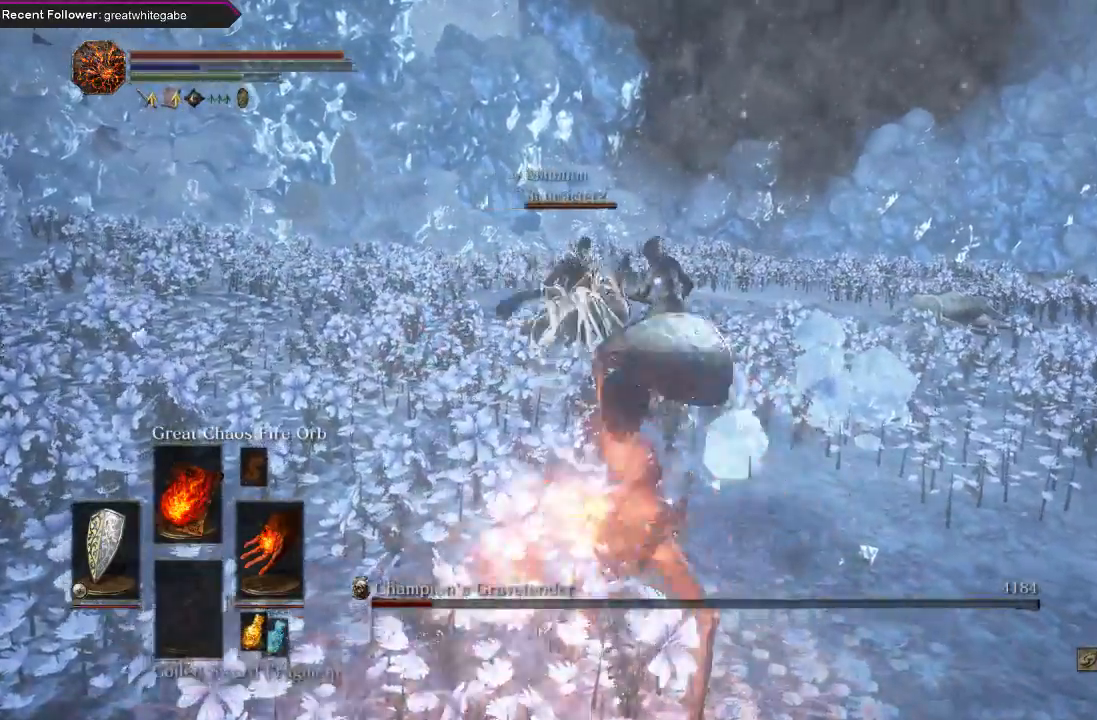
{"buttons": [], "left_stick": "center", "right_stick": "center", "events": []}